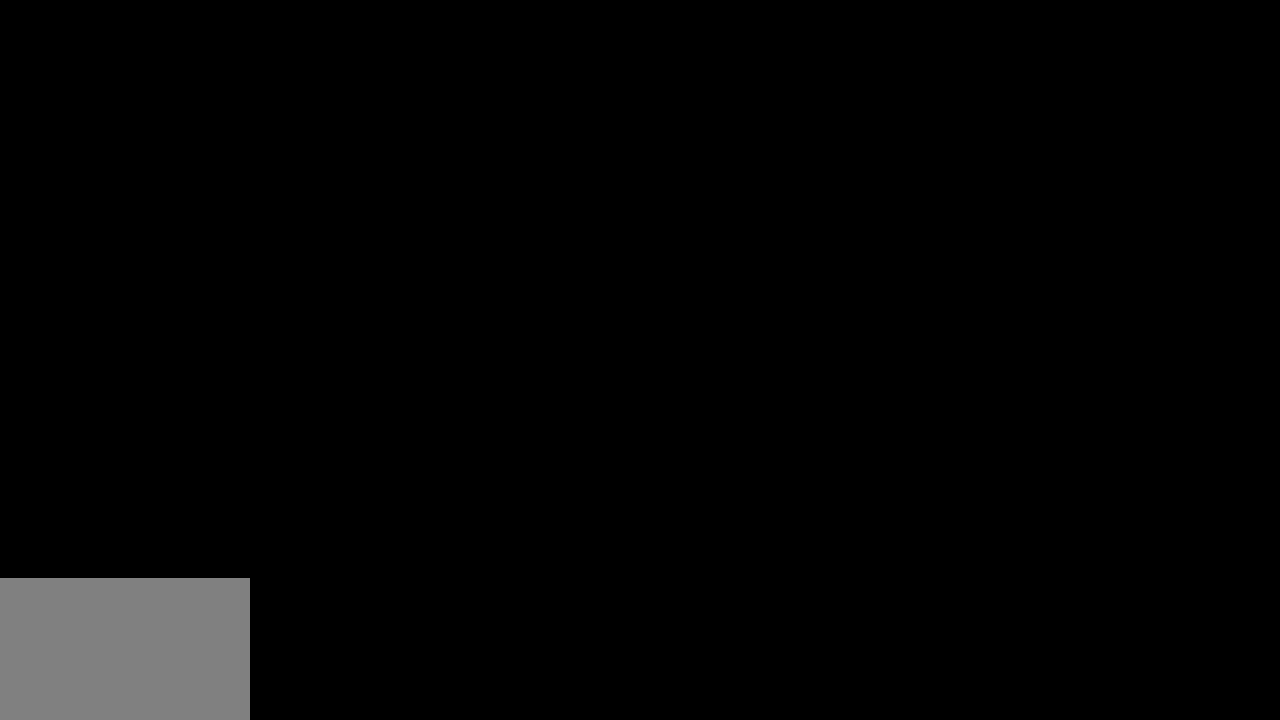
Gameplay with a controller (PlayStation layout); each line is a JSON object with the inputs held at the frame after it (dt_ms = milliseconds from this image to that frame). "events" lists button and stick changes between this image and that frame as [ms after this image, input, new state], when the widget could be followed in between. Not read: L3 R3.
{"dt_ms": 500, "buttons": [], "left_stick": "center", "right_stick": "center", "events": []}
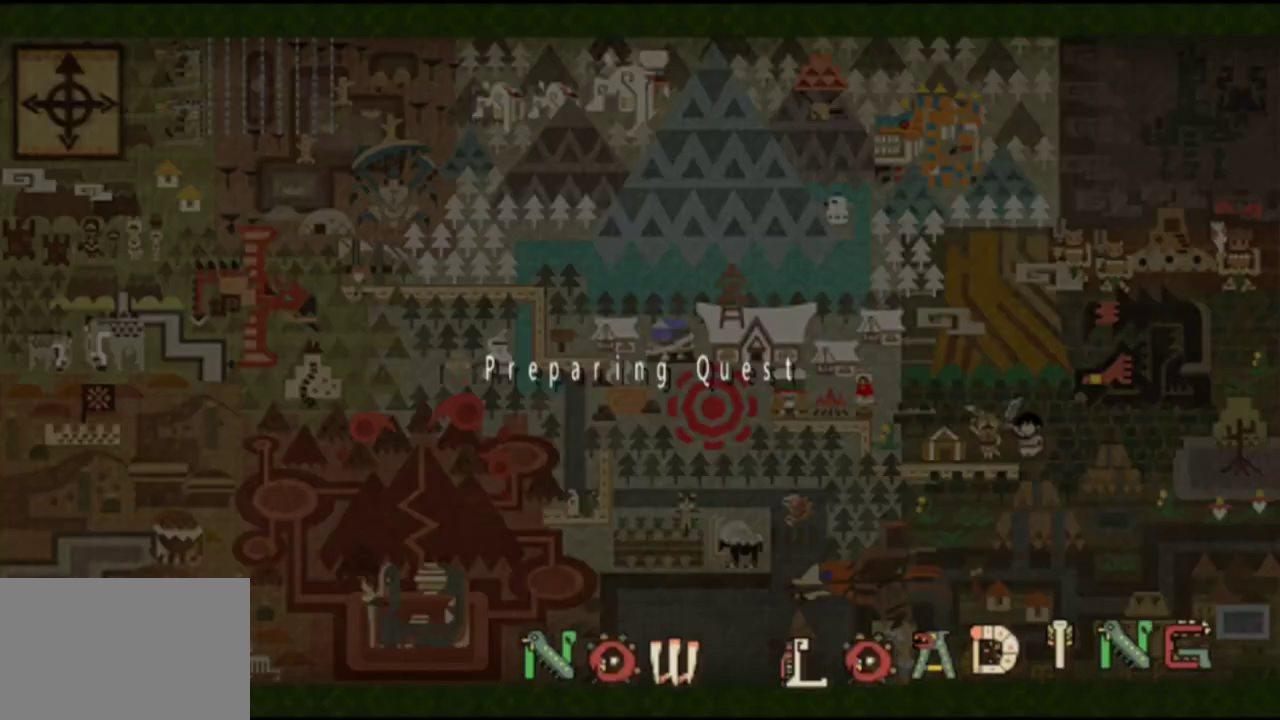
{"dt_ms": 500, "buttons": [], "left_stick": "center", "right_stick": "center", "events": []}
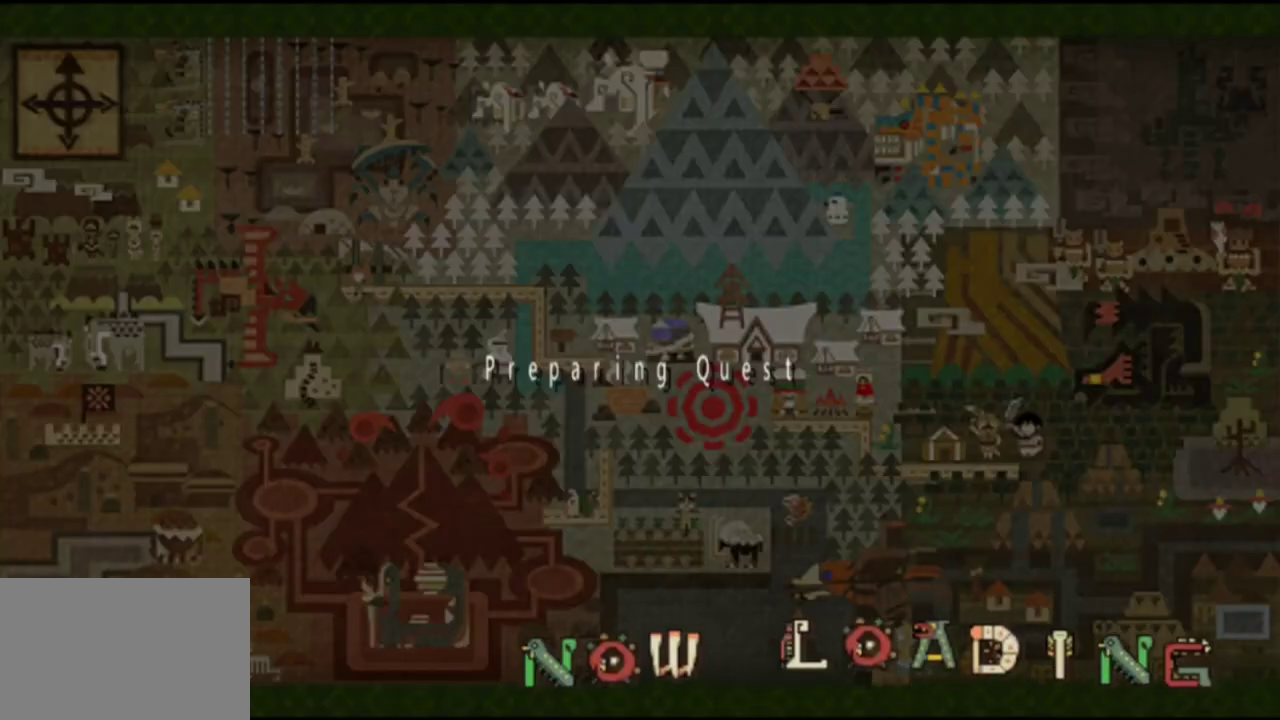
{"dt_ms": 500, "buttons": [], "left_stick": "center", "right_stick": "center", "events": []}
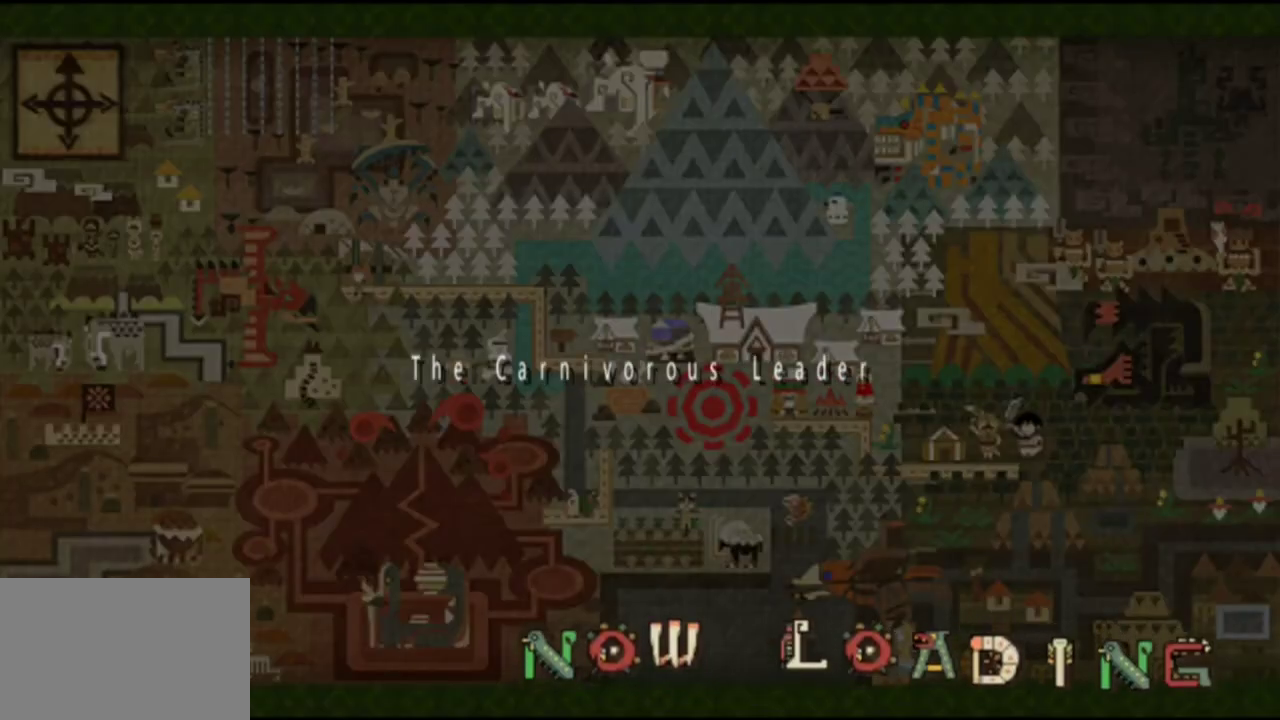
{"dt_ms": 500, "buttons": [], "left_stick": "center", "right_stick": "center", "events": []}
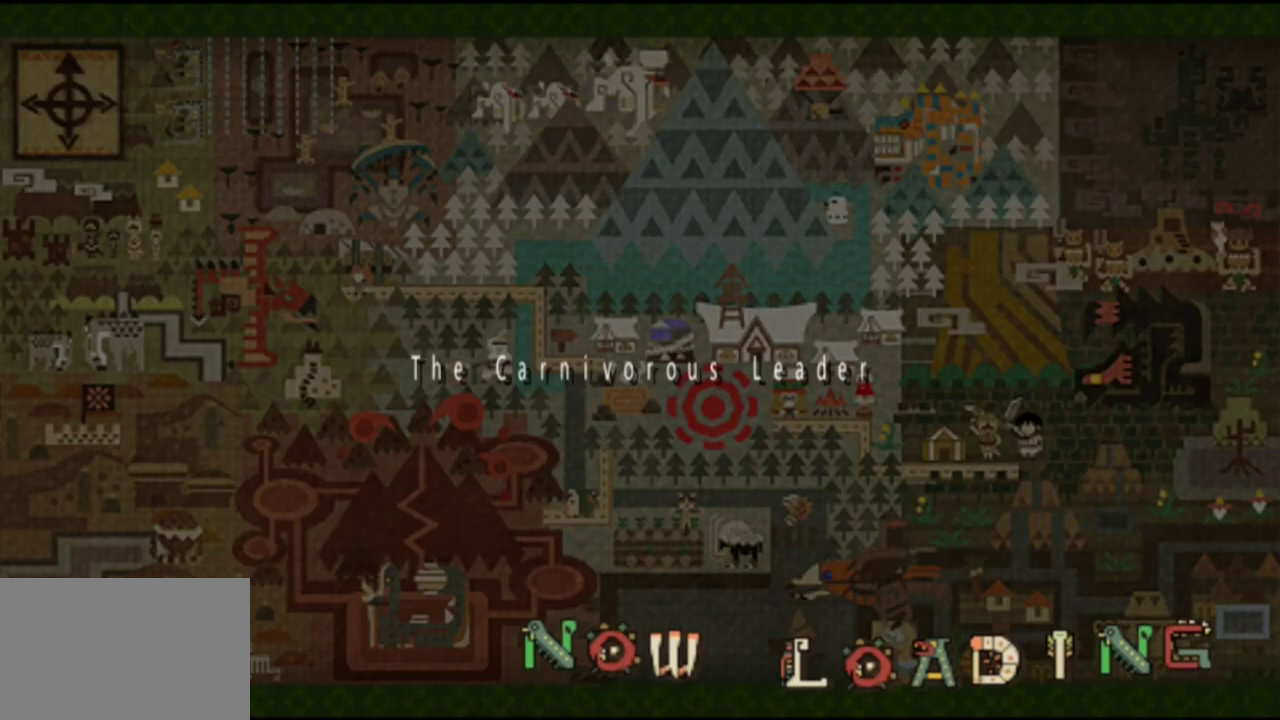
{"dt_ms": 500, "buttons": [], "left_stick": "center", "right_stick": "center", "events": []}
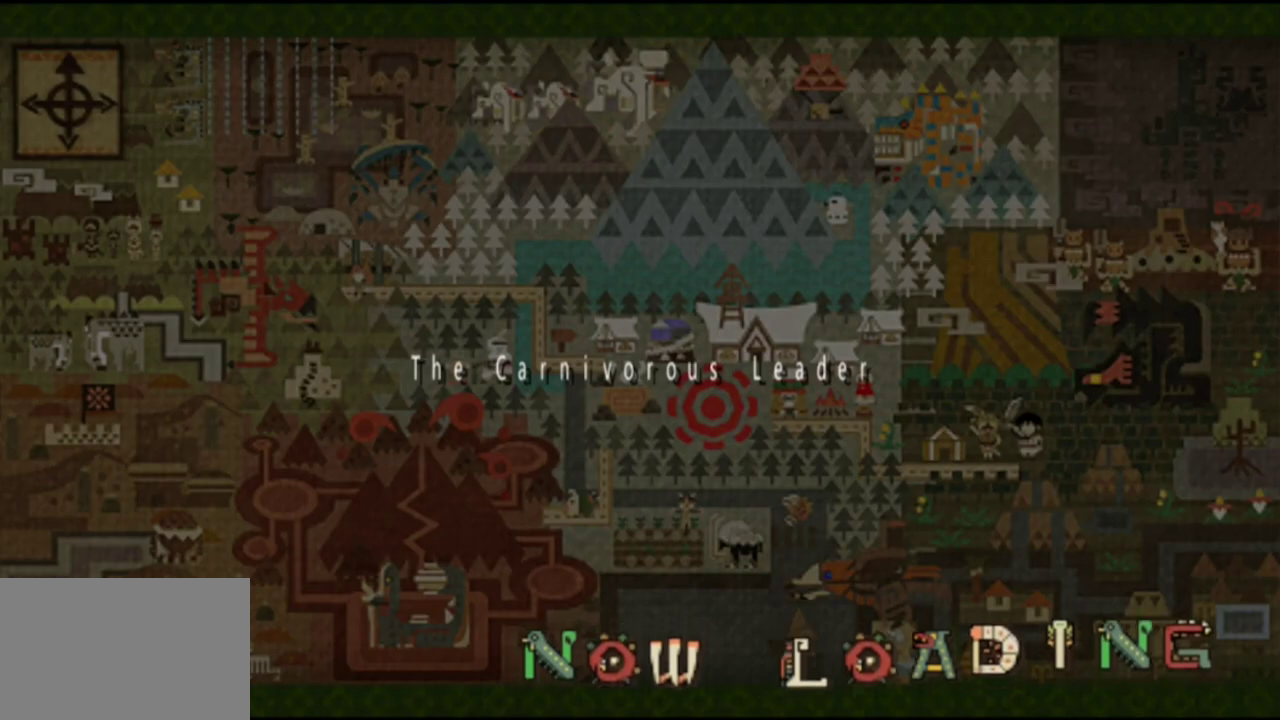
{"dt_ms": 500, "buttons": [], "left_stick": "center", "right_stick": "center", "events": []}
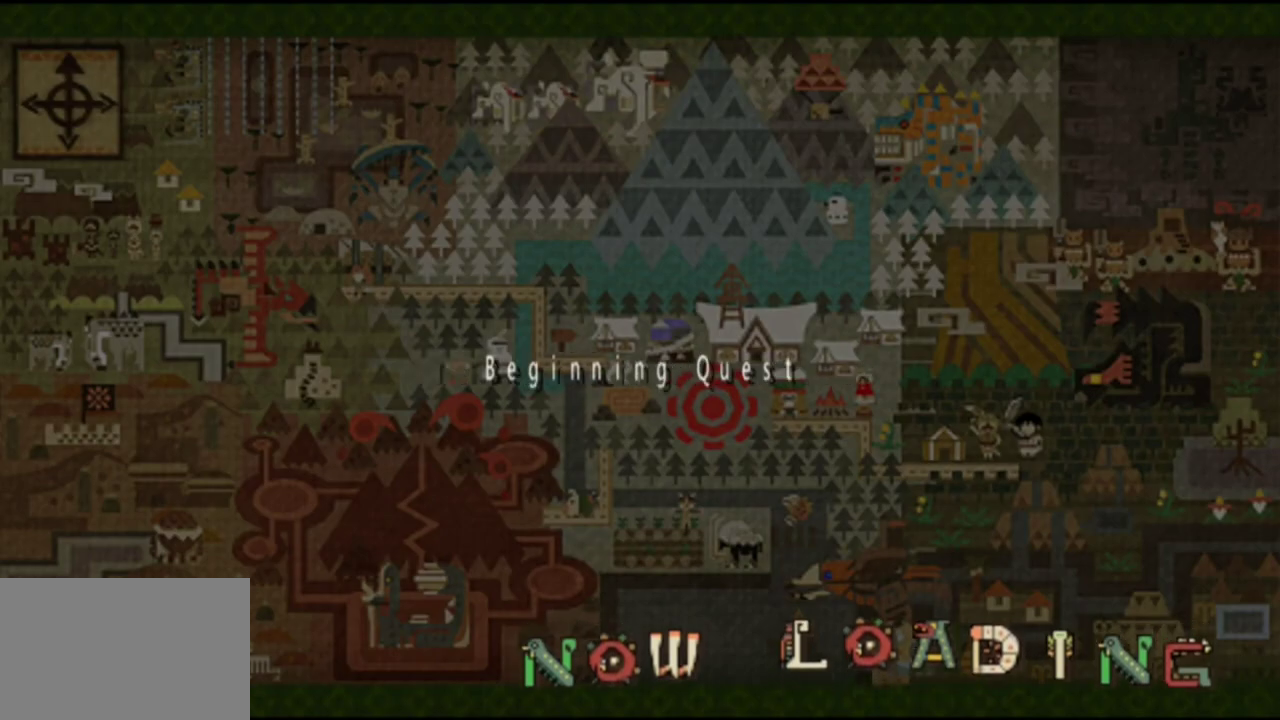
{"dt_ms": 300, "buttons": ["R2"], "left_stick": "up", "right_stick": "right", "events": [[233, "left_stick", "up"], [267, "right_stick", "right"], [300, "R2", "down"]]}
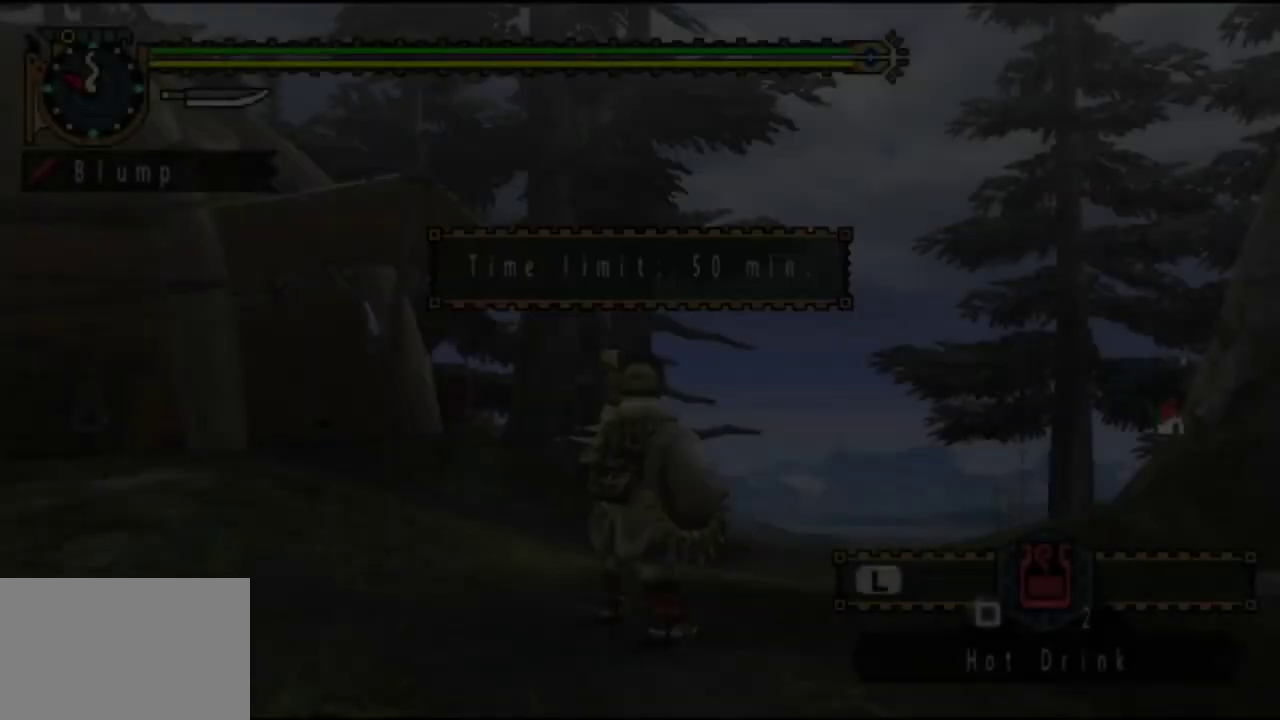
{"dt_ms": 500, "buttons": ["L2", "R2"], "left_stick": "up-left", "right_stick": "down", "events": [[167, "L2", "down"], [367, "right_stick", "down"], [433, "left_stick", "up-left"]]}
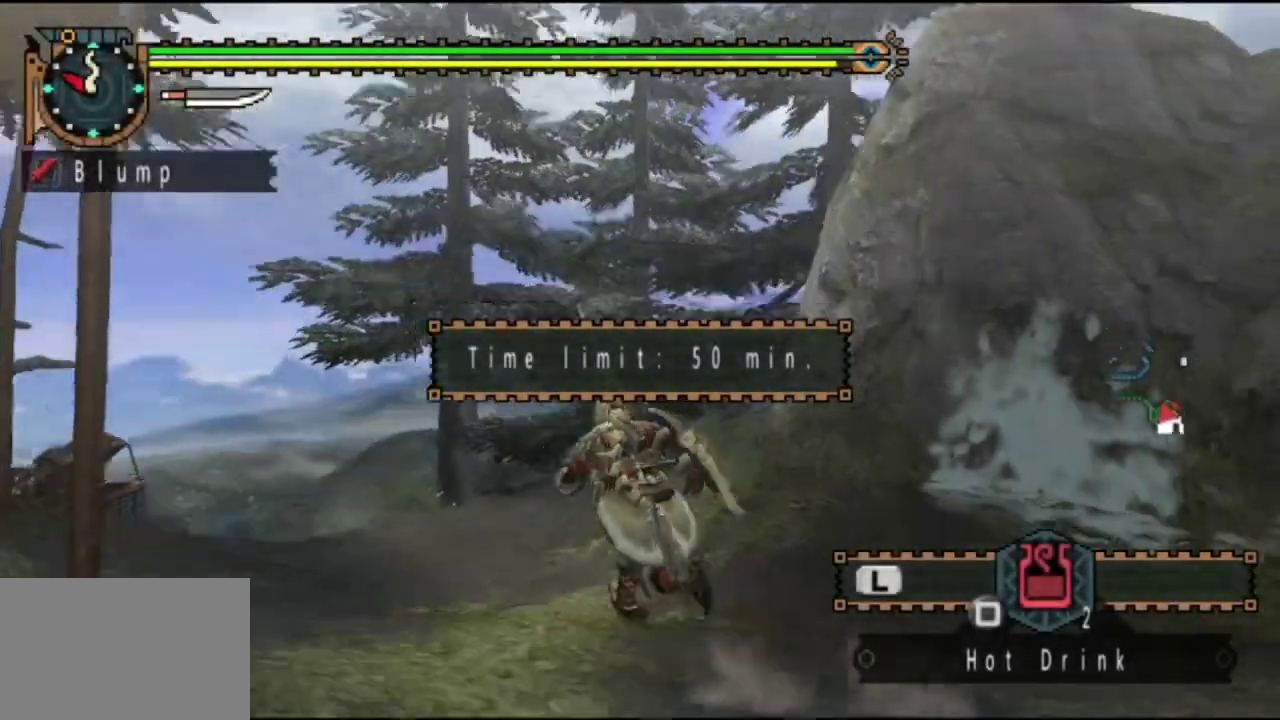
{"dt_ms": 800, "buttons": ["L2", "R2"], "left_stick": "up-left", "right_stick": "center", "events": [[67, "right_stick", "center"]]}
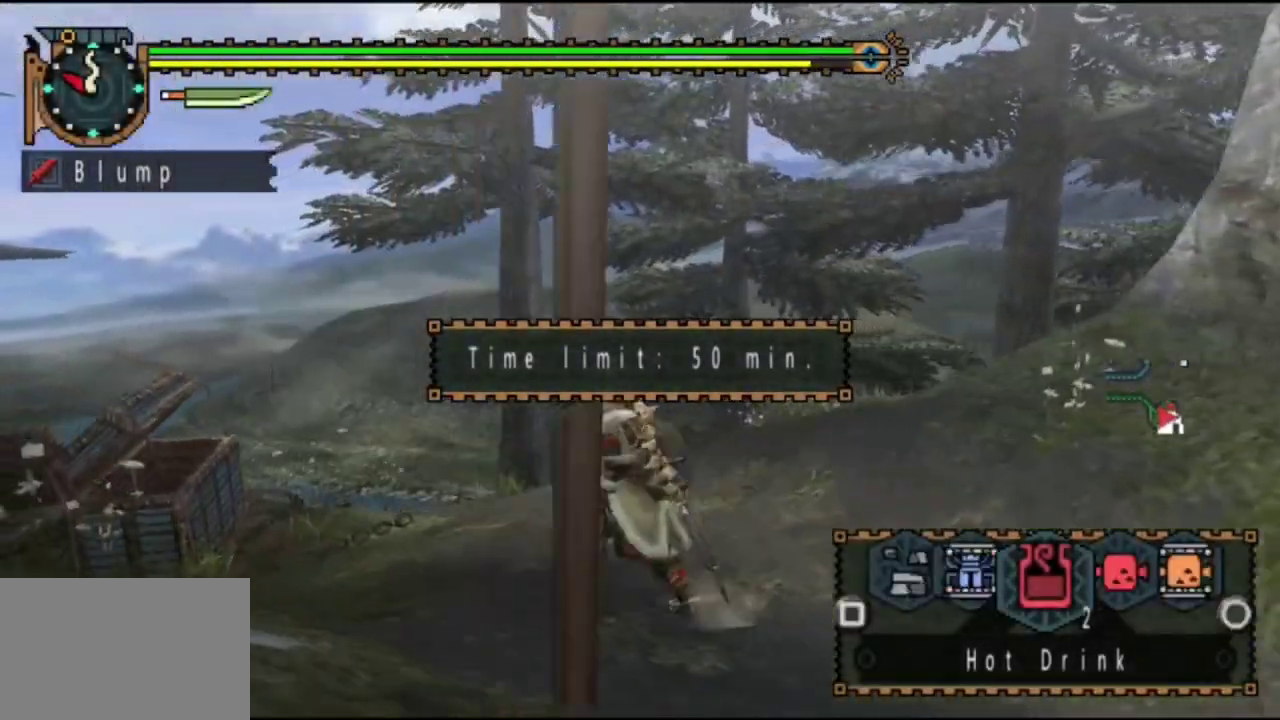
{"dt_ms": 300, "buttons": ["L2", "R2"], "left_stick": "up-left", "right_stick": "center", "events": []}
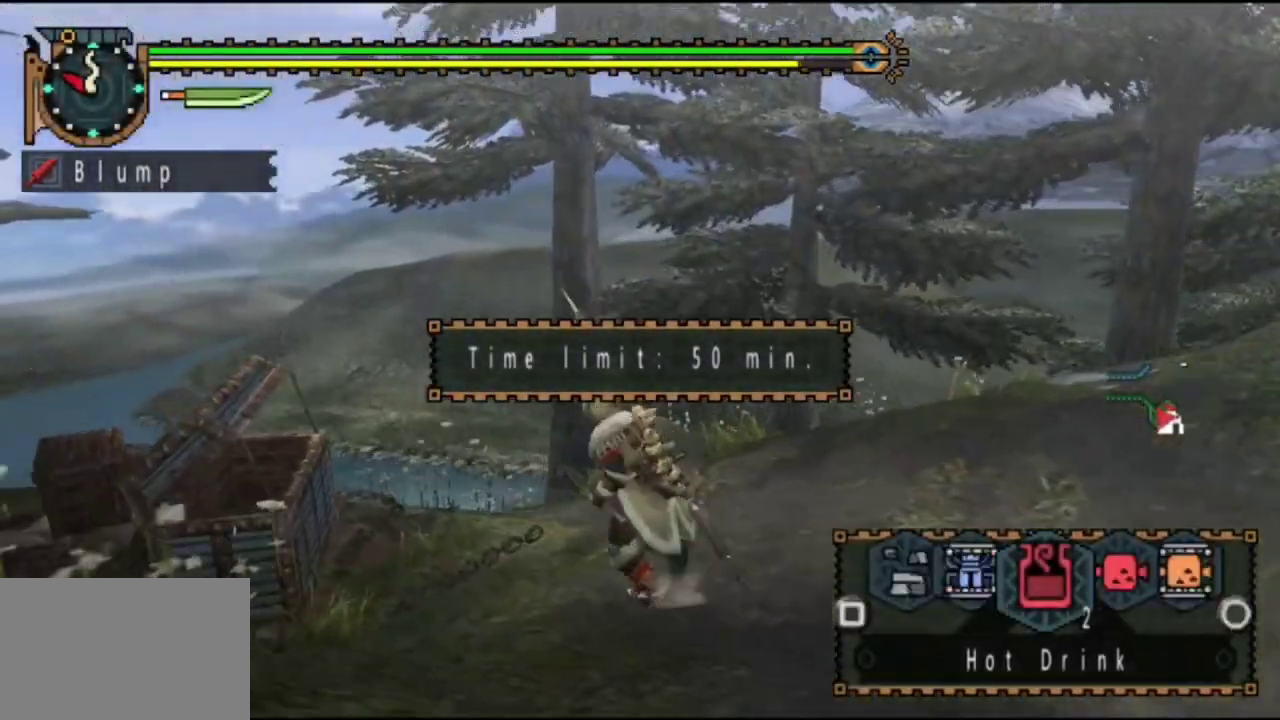
{"dt_ms": 400, "buttons": [], "left_stick": "up-right", "right_stick": "center", "events": [[50, "L2", "up"], [250, "R2", "up"], [350, "left_stick", "up-right"]]}
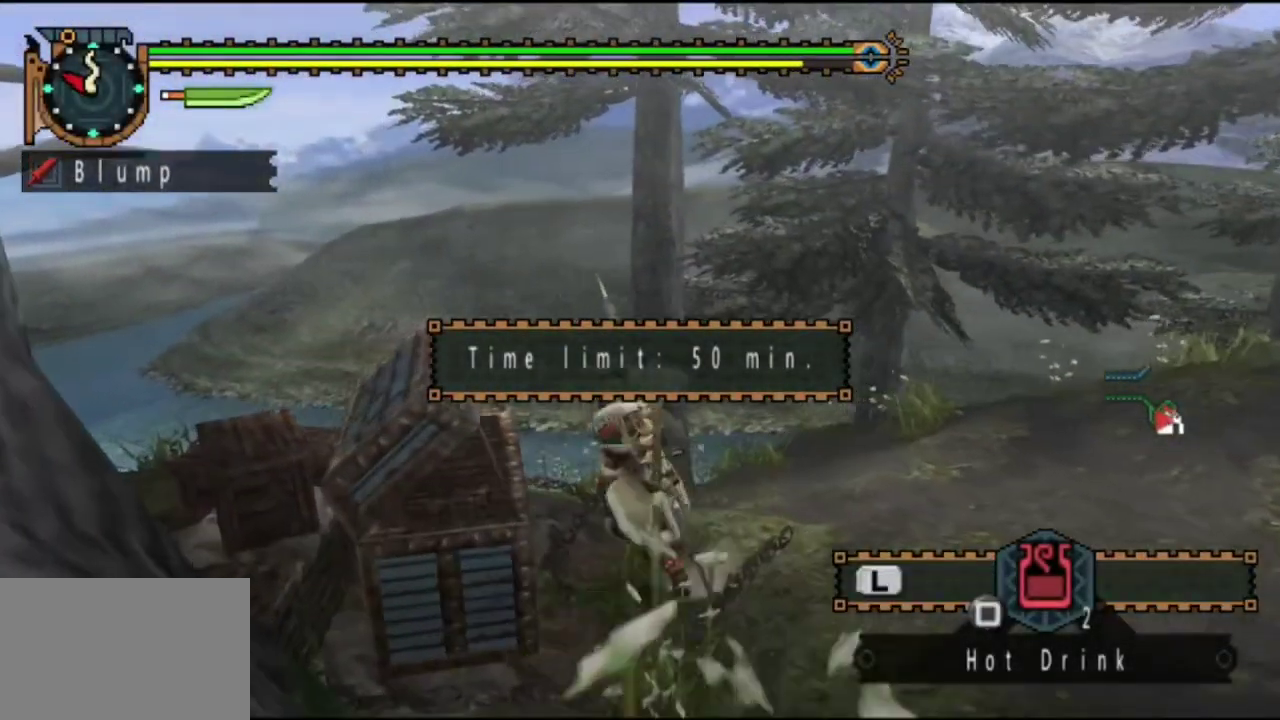
{"dt_ms": 300, "buttons": [], "left_stick": "center", "right_stick": "center", "events": [[17, "CIRCLE", "down"], [83, "left_stick", "right"], [117, "CIRCLE", "up"], [150, "left_stick", "center"]]}
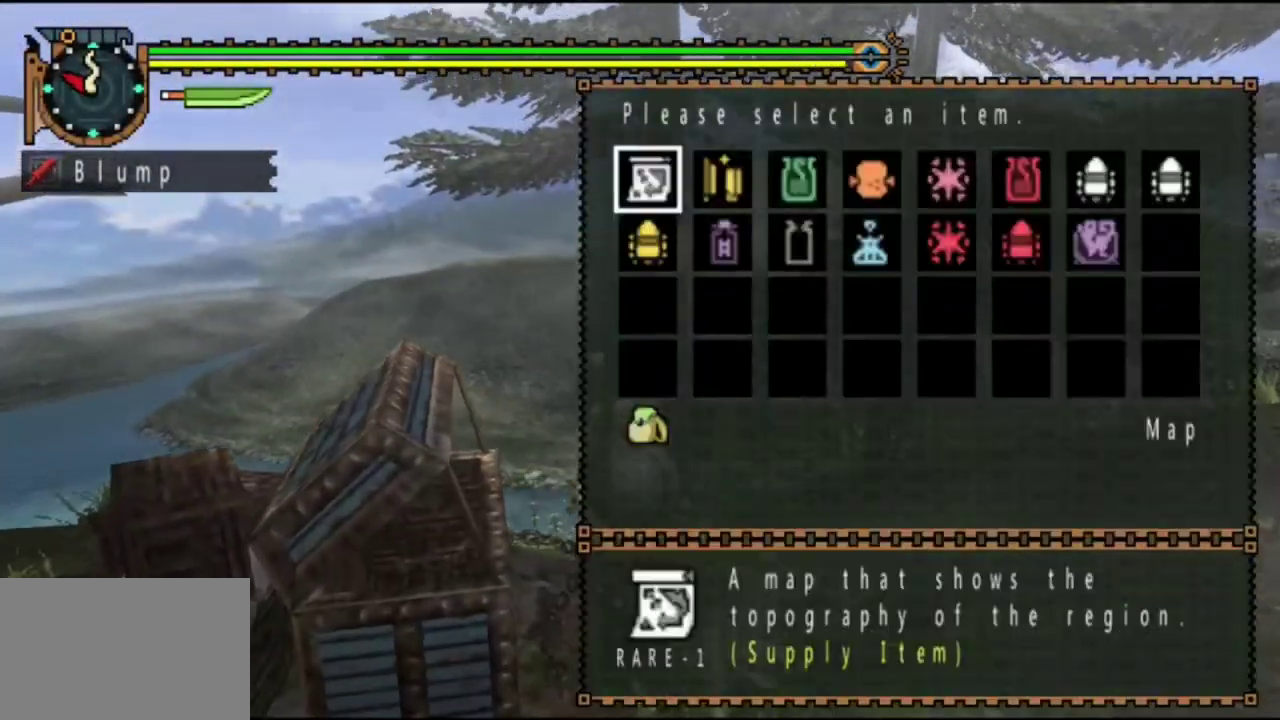
{"dt_ms": 400, "buttons": [], "left_stick": "center", "right_stick": "center", "events": []}
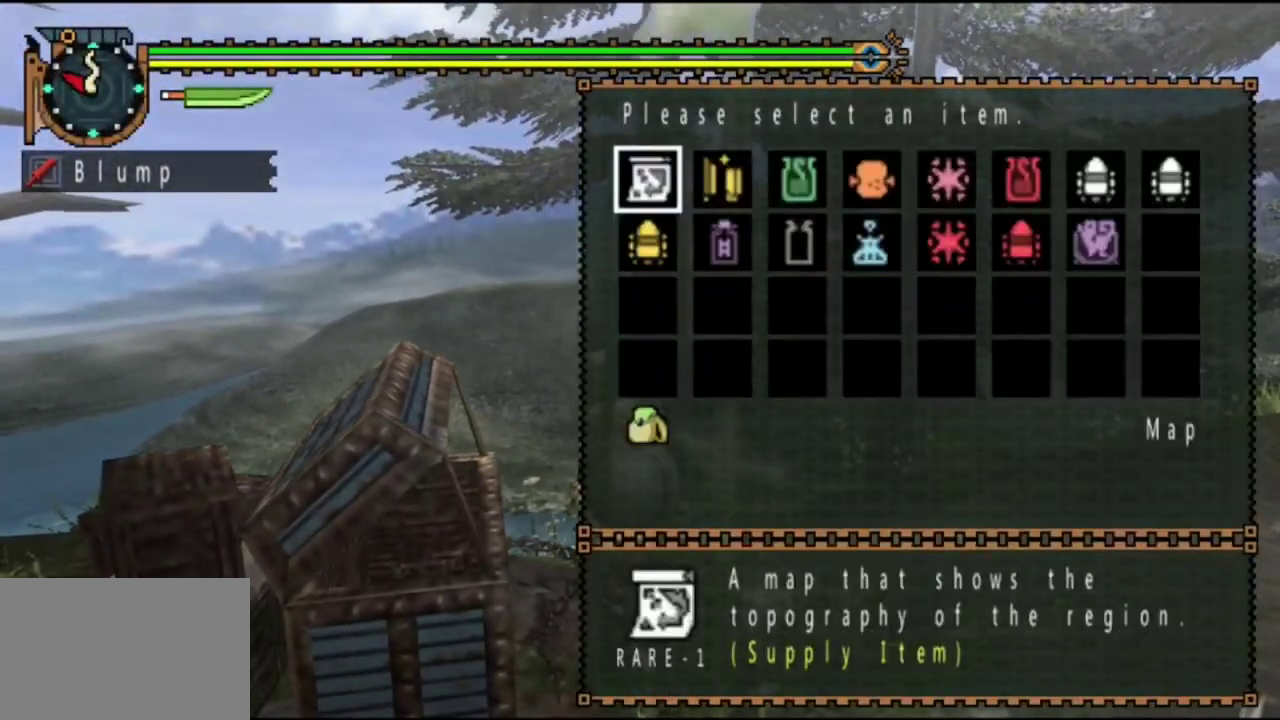
{"dt_ms": 500, "buttons": [], "left_stick": "center", "right_stick": "center", "events": [[67, "DPAD_RIGHT", "down"], [167, "DPAD_RIGHT", "up"]]}
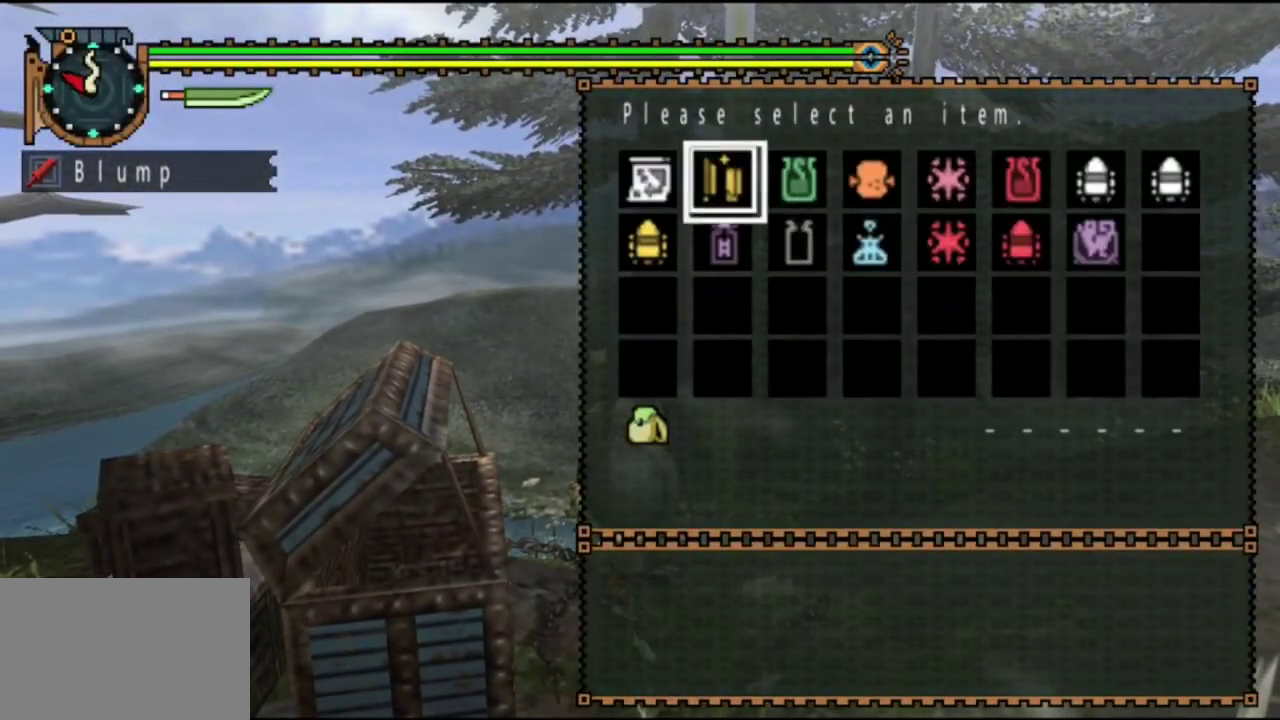
{"dt_ms": 500, "buttons": [], "left_stick": "center", "right_stick": "center", "events": []}
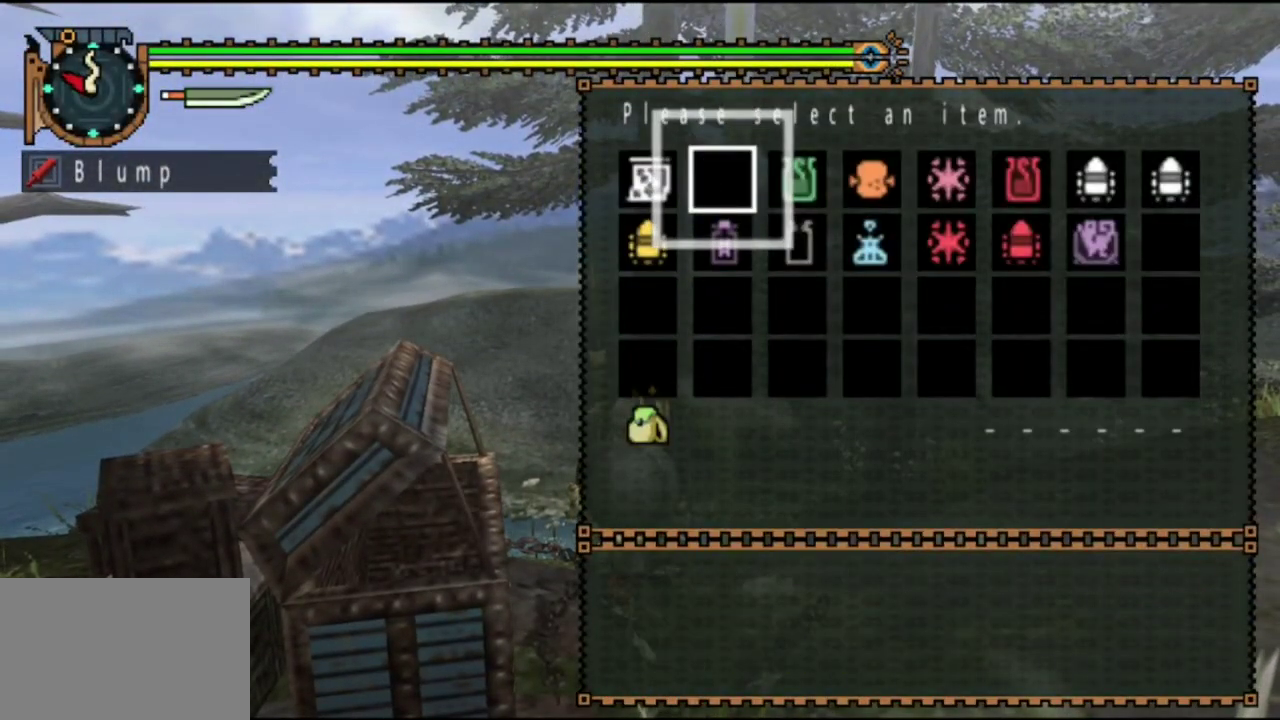
{"dt_ms": 500, "buttons": ["DPAD_RIGHT"], "left_stick": "center", "right_stick": "center", "events": [[450, "DPAD_RIGHT", "down"]]}
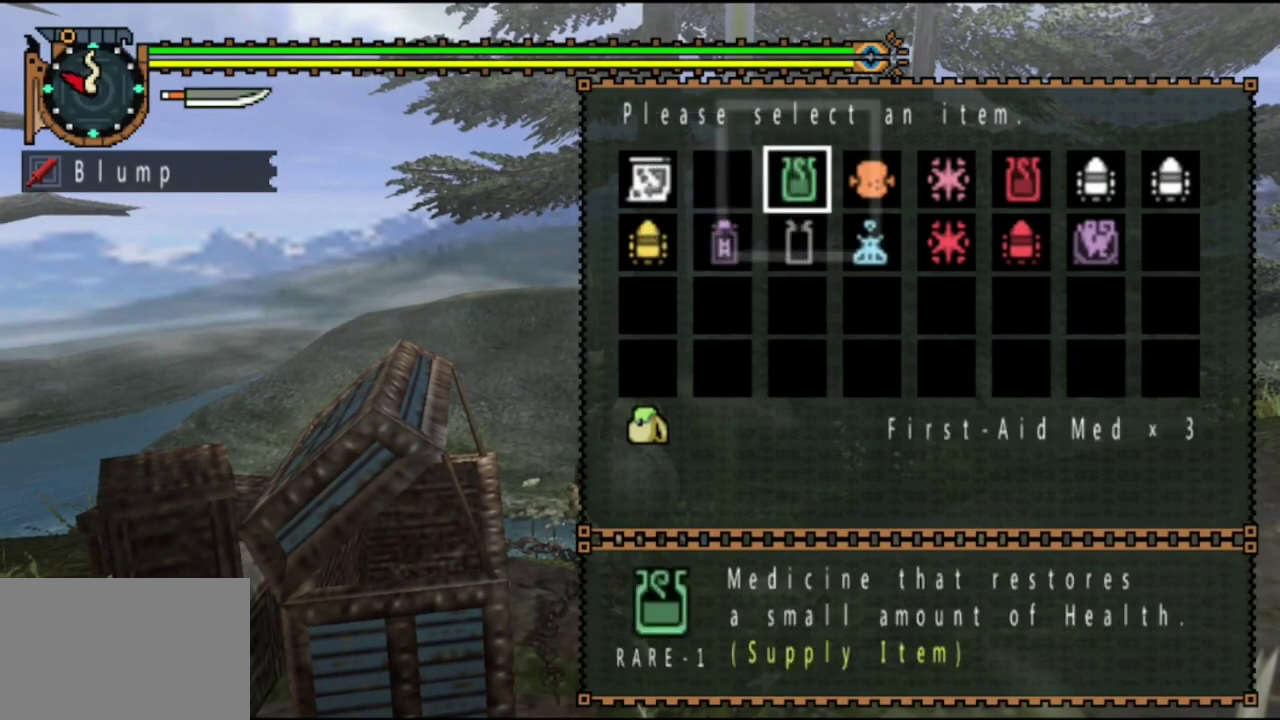
{"dt_ms": 500, "buttons": [], "left_stick": "center", "right_stick": "center", "events": [[83, "DPAD_RIGHT", "up"]]}
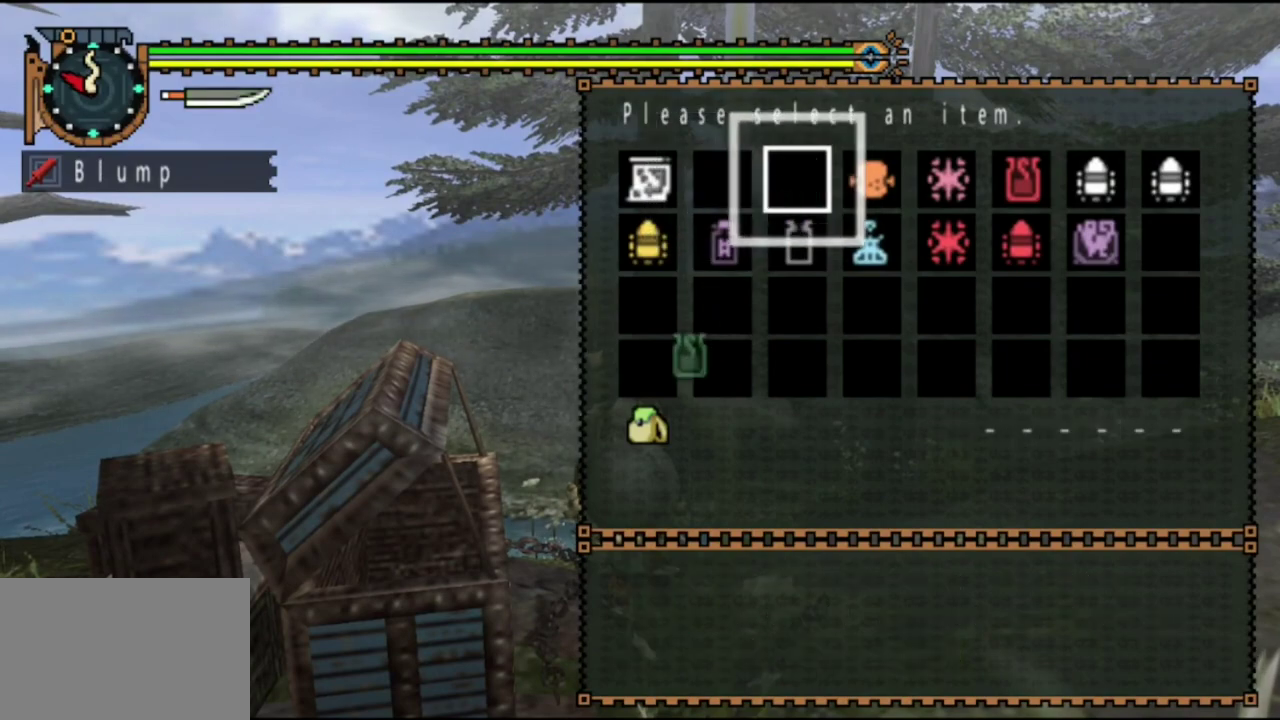
{"dt_ms": 600, "buttons": [], "left_stick": "center", "right_stick": "center", "events": [[433, "DPAD_RIGHT", "down"], [567, "DPAD_RIGHT", "up"]]}
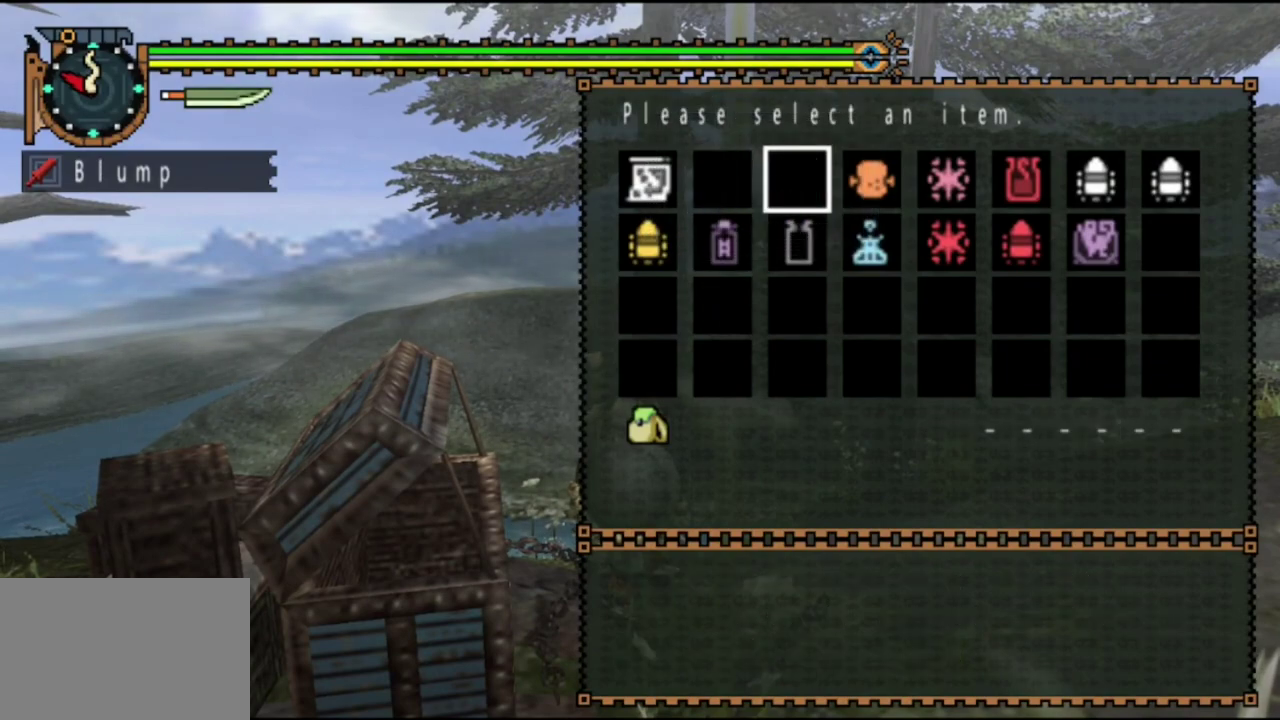
{"dt_ms": 400, "buttons": [], "left_stick": "center", "right_stick": "center", "events": [[167, "DPAD_RIGHT", "down"], [267, "DPAD_RIGHT", "up"]]}
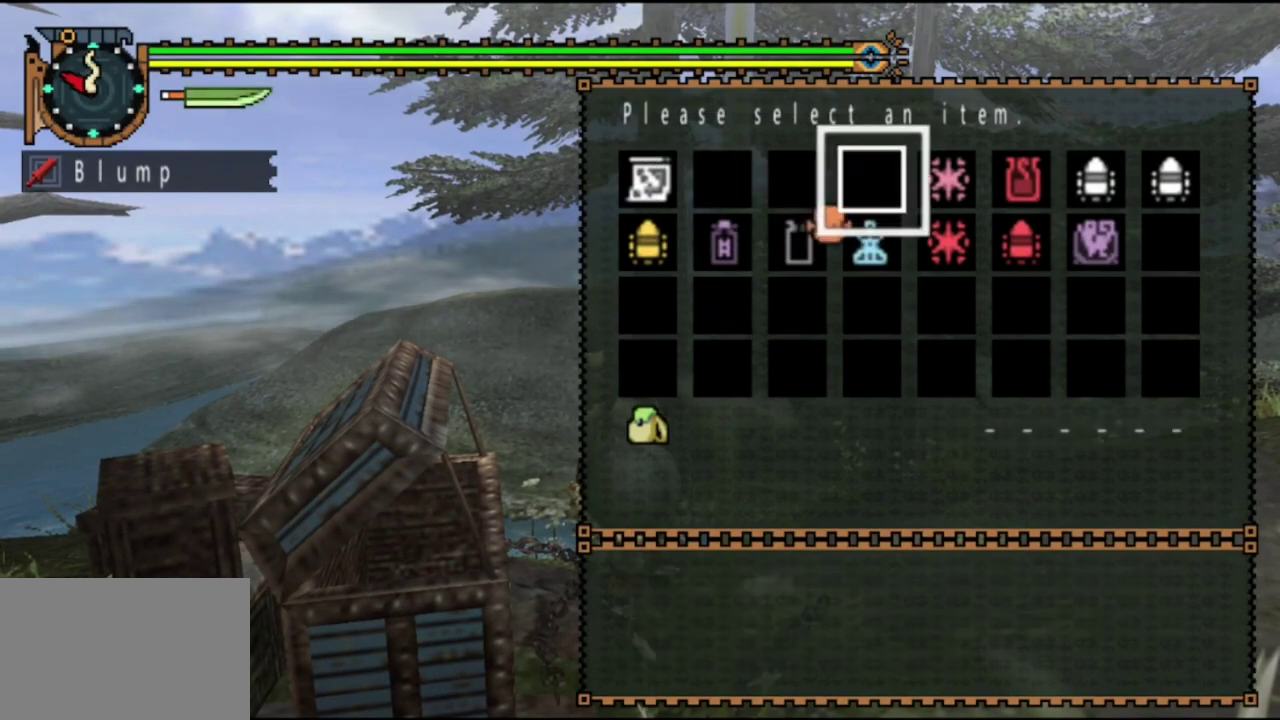
{"dt_ms": 500, "buttons": [], "left_stick": "center", "right_stick": "center", "events": []}
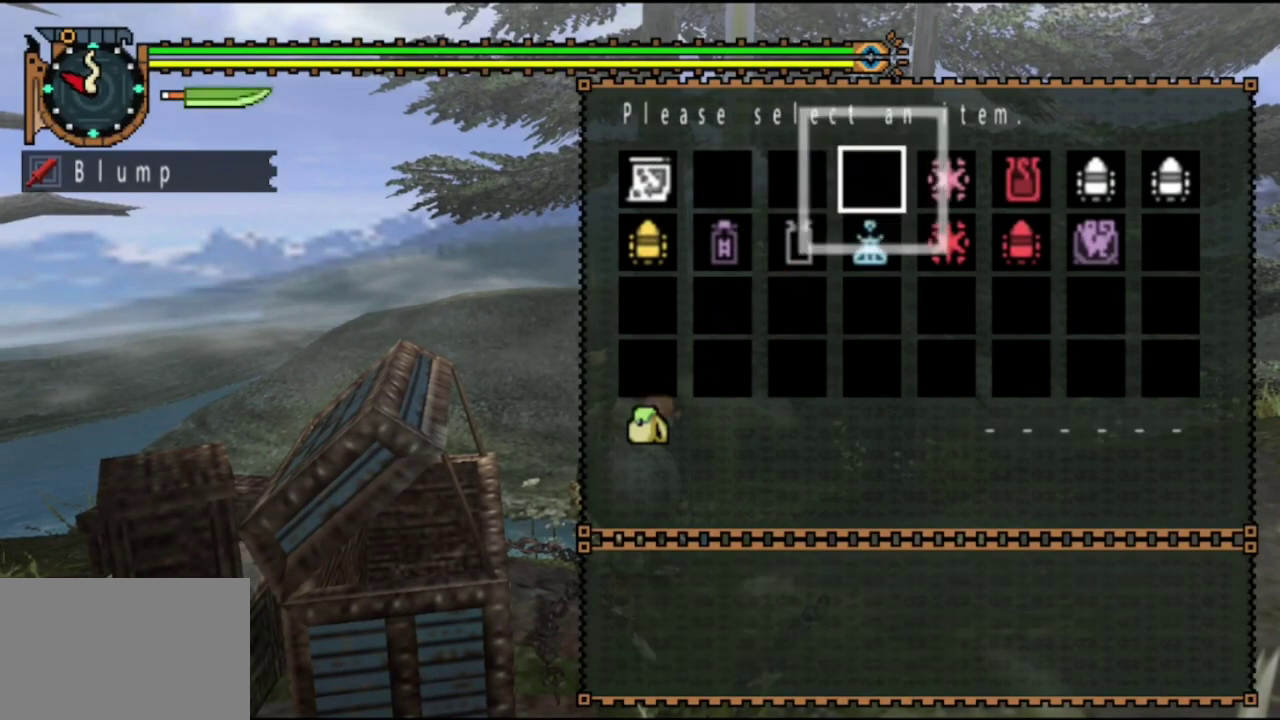
{"dt_ms": 700, "buttons": [], "left_stick": "center", "right_stick": "center", "events": [[450, "DPAD_DOWN", "down"], [450, "DPAD_RIGHT", "down"], [617, "DPAD_DOWN", "up"], [650, "DPAD_RIGHT", "up"]]}
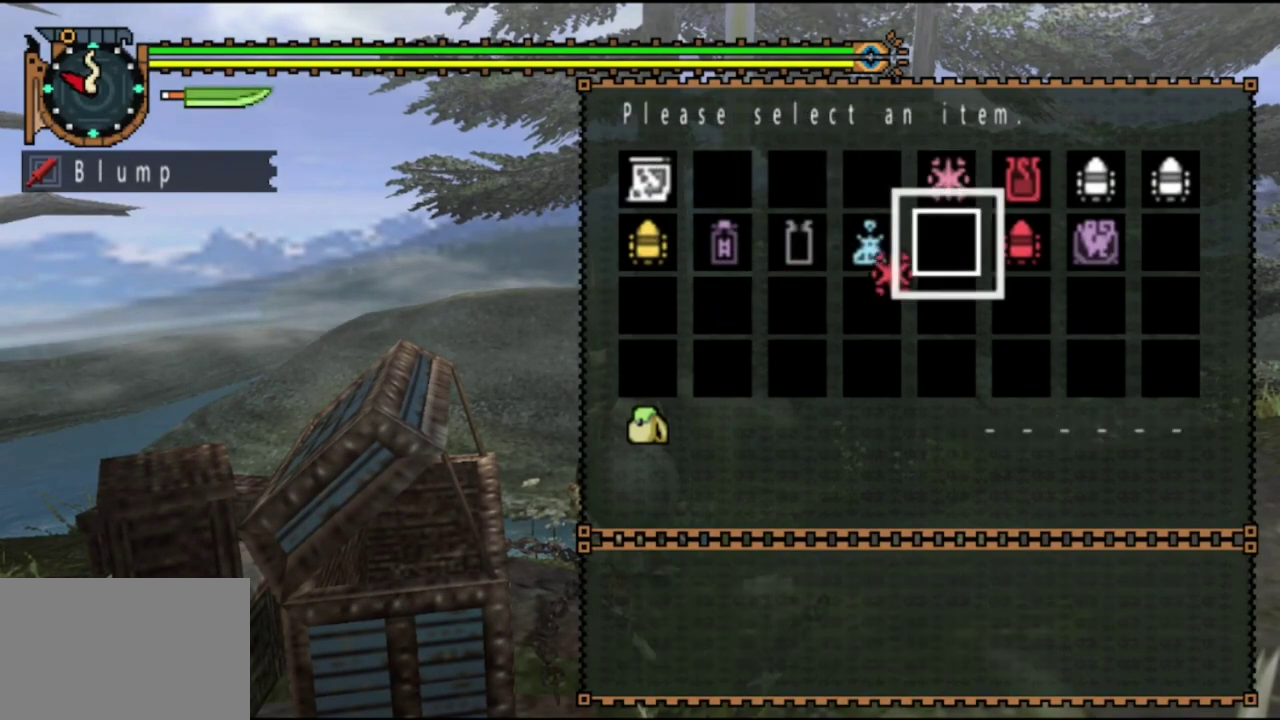
{"dt_ms": 300, "buttons": [], "left_stick": "center", "right_stick": "center", "events": []}
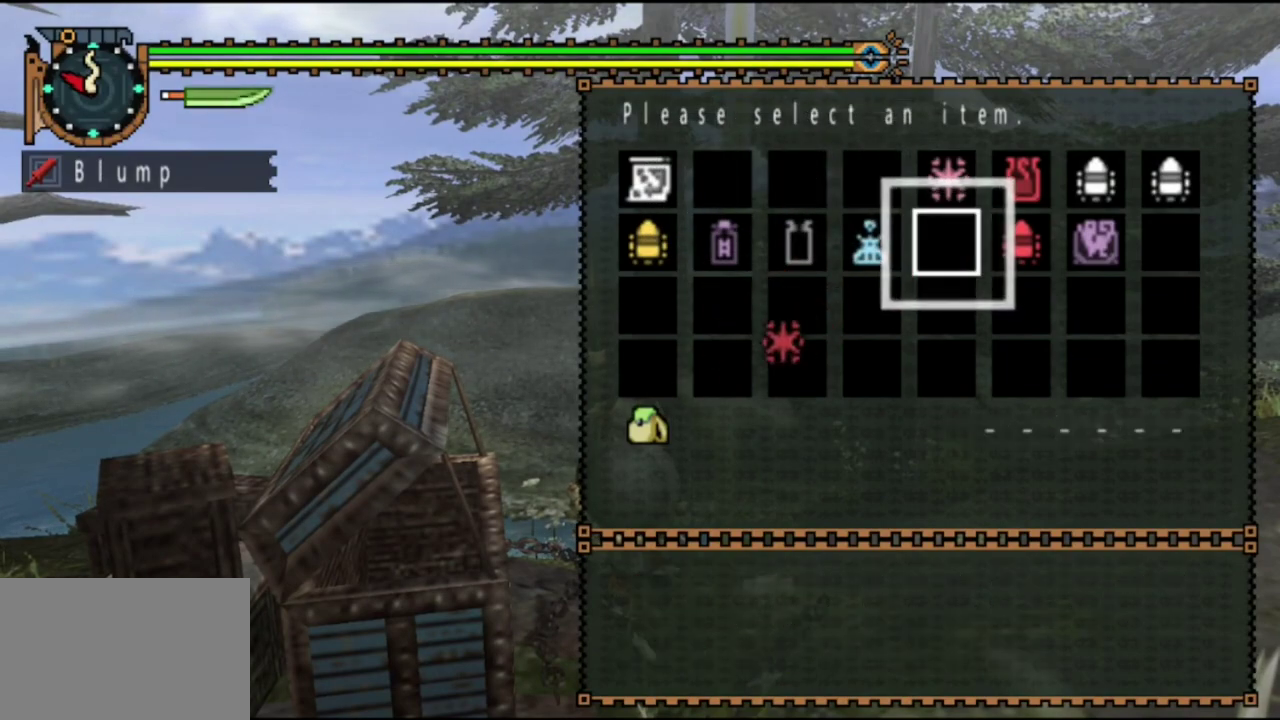
{"dt_ms": 500, "buttons": [], "left_stick": "center", "right_stick": "center", "events": []}
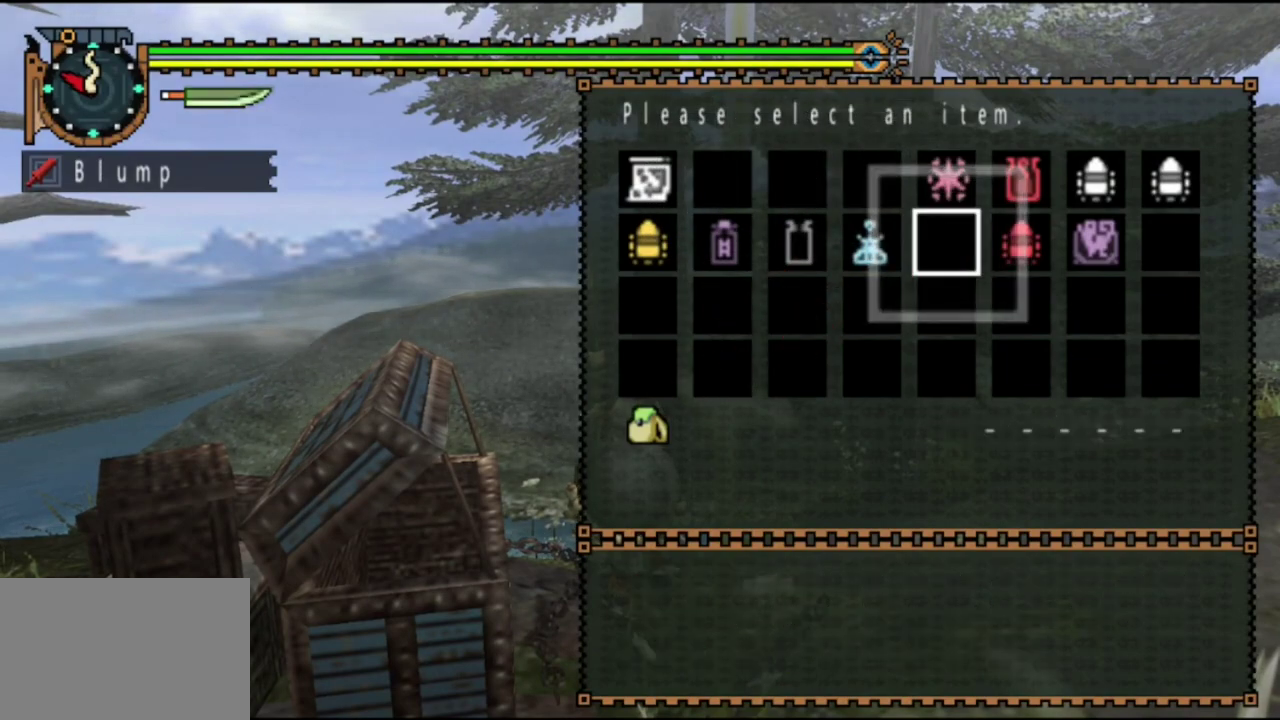
{"dt_ms": 500, "buttons": [], "left_stick": "center", "right_stick": "center", "events": [[100, "DPAD_UP", "down"], [267, "DPAD_UP", "up"]]}
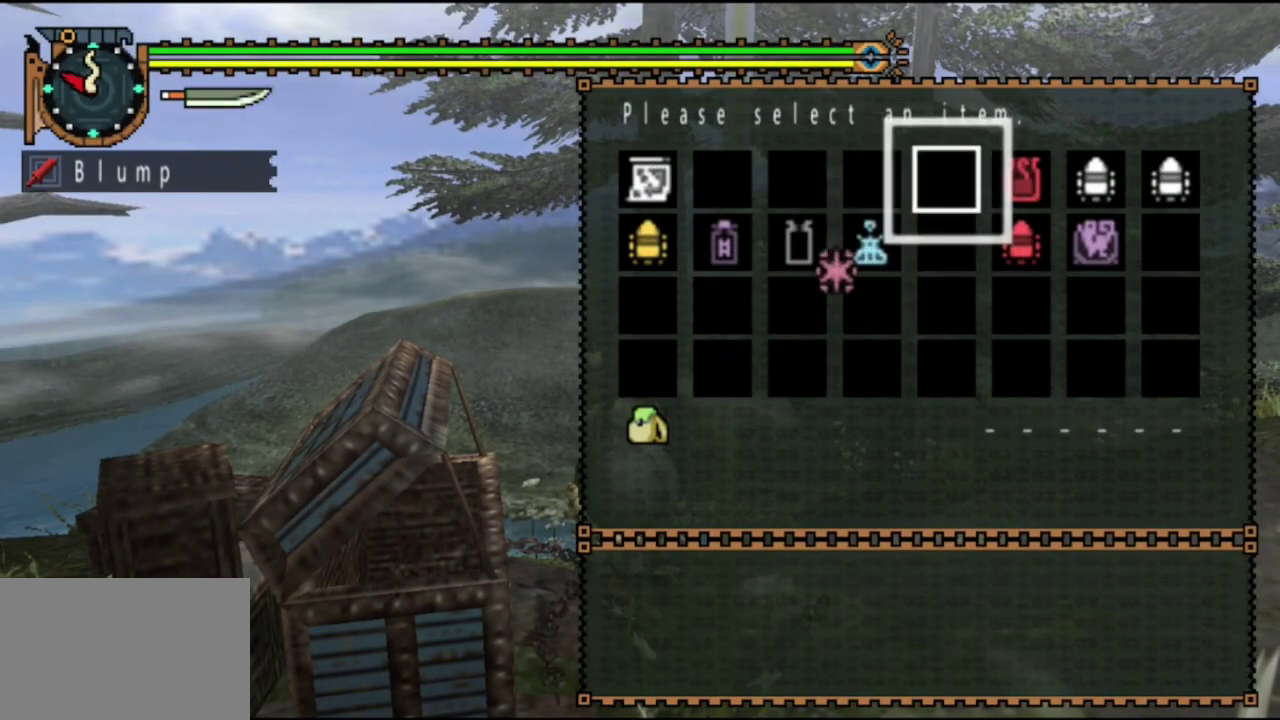
{"dt_ms": 700, "buttons": ["DPAD_DOWN"], "left_stick": "center", "right_stick": "center", "events": [[500, "DPAD_RIGHT", "down"], [617, "DPAD_DOWN", "down"], [617, "DPAD_RIGHT", "up"]]}
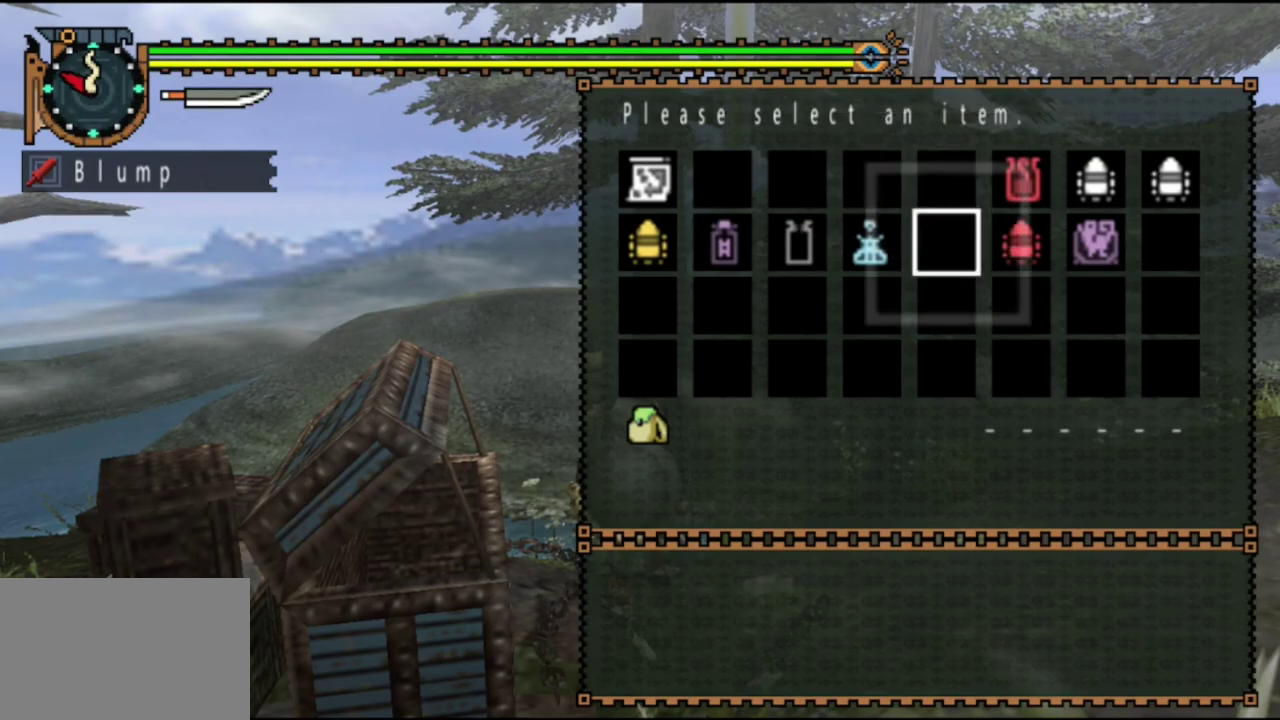
{"dt_ms": 300, "buttons": ["DPAD_RIGHT"], "left_stick": "center", "right_stick": "center", "events": [[50, "DPAD_DOWN", "up"], [50, "DPAD_RIGHT", "down"], [183, "DPAD_RIGHT", "up"], [283, "DPAD_RIGHT", "down"]]}
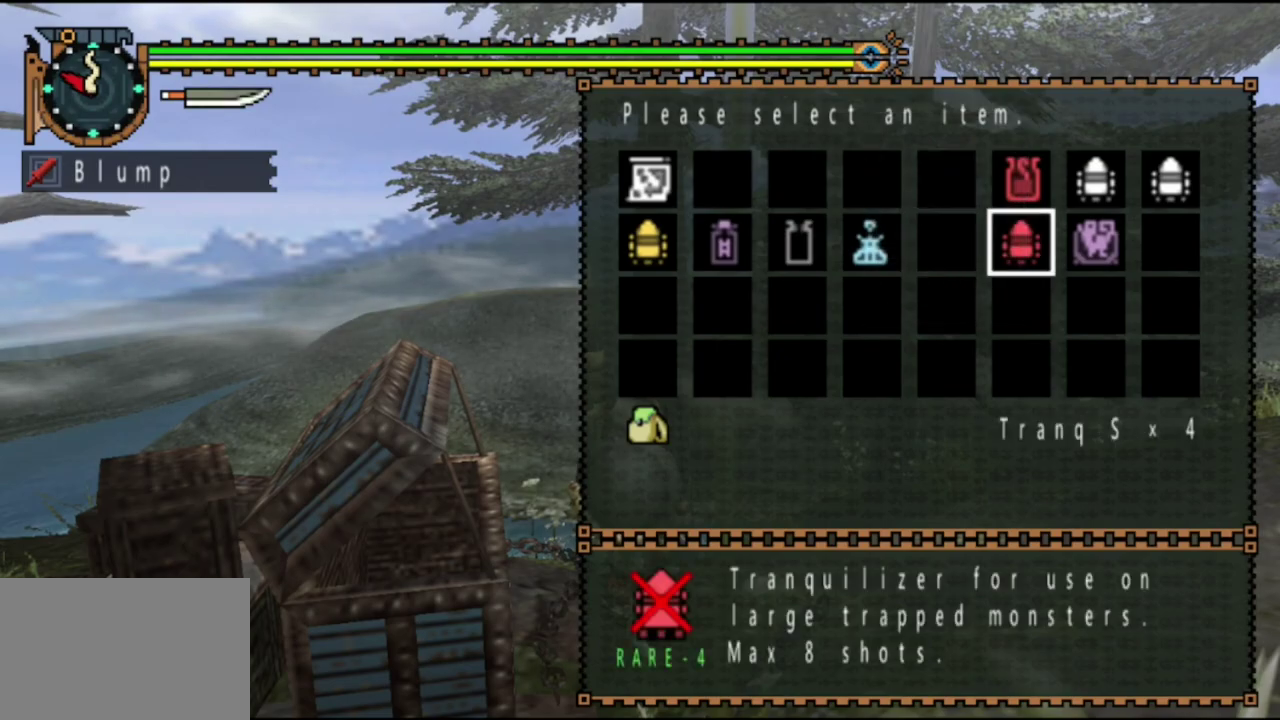
{"dt_ms": 500, "buttons": ["CIRCLE"], "left_stick": "center", "right_stick": "center", "events": [[83, "DPAD_RIGHT", "up"], [483, "CIRCLE", "down"]]}
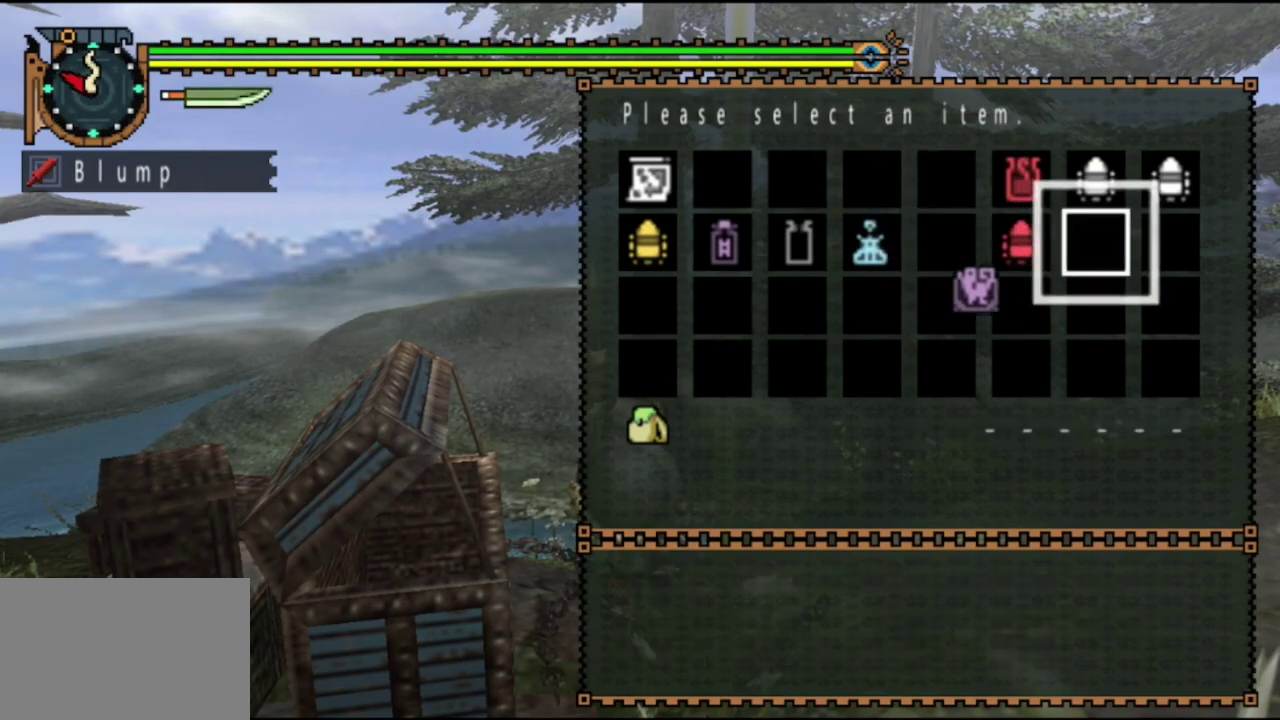
{"dt_ms": 500, "buttons": [], "left_stick": "center", "right_stick": "center", "events": [[50, "CIRCLE", "up"]]}
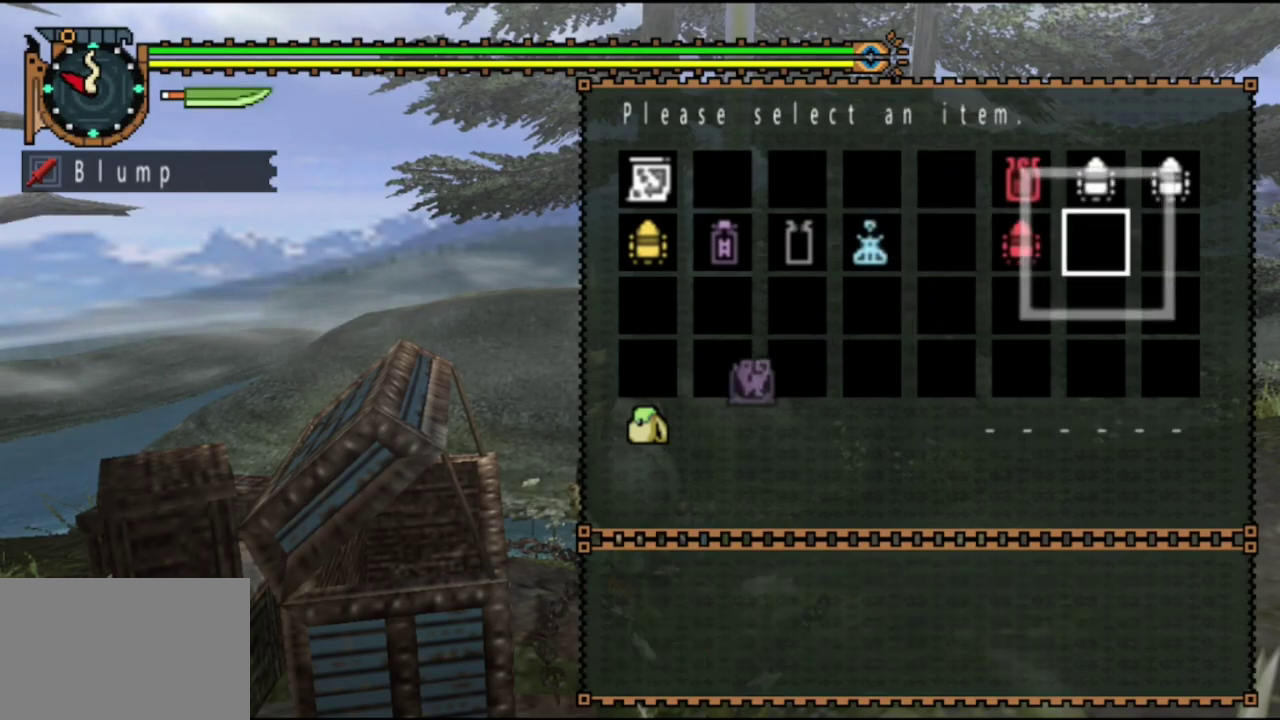
{"dt_ms": 600, "buttons": ["L2", "R2"], "left_stick": "up-right", "right_stick": "right", "events": [[17, "left_stick", "up-right"], [267, "CIRCLE", "down"], [367, "CIRCLE", "up"], [400, "L2", "down"], [433, "R2", "down"], [600, "right_stick", "right"]]}